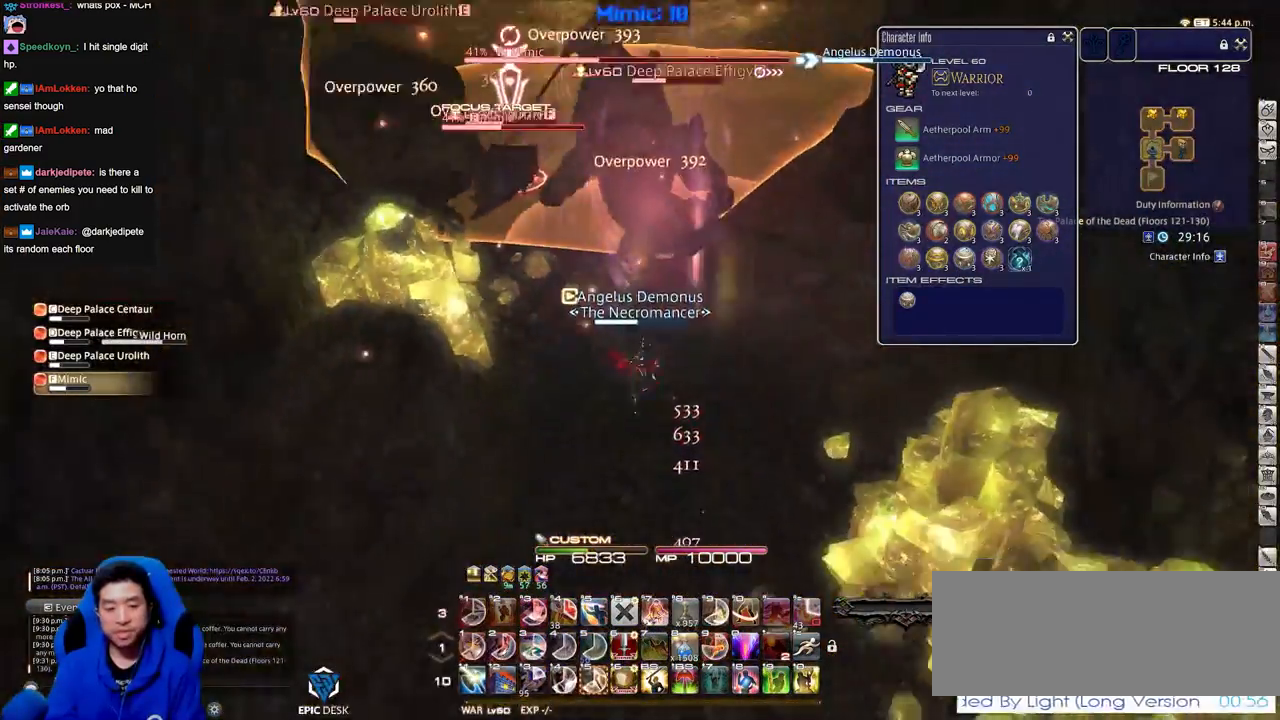
Gameplay with keyboard; each line is a JSON object with the keys held at the frame after it. "events" lists presses ("down") and releases ("up") of "a", "alt", "caps_lock", "ctrl", "d", "down", "e", "escape", "f", "f1", "f10", "f11", "f12", "f2", "f3", "f4", "f5", "f6", "f7", "f8", "f9", "left", "q", "r", "return", "right", "s", "shift_l", "shift_r", "space", "super", "t", "tab", "up" and "w" between this image and that frame as [ms after this image, input, new state], when the widget could be followed in between. No other keys are recorded. Mouse input is not recorded.
{"keys": ["shift_r", "w"], "events": [[166, "s", "up"], [216, "shift_r", "down"], [267, "w", "down"], [317, "a", "up"]]}
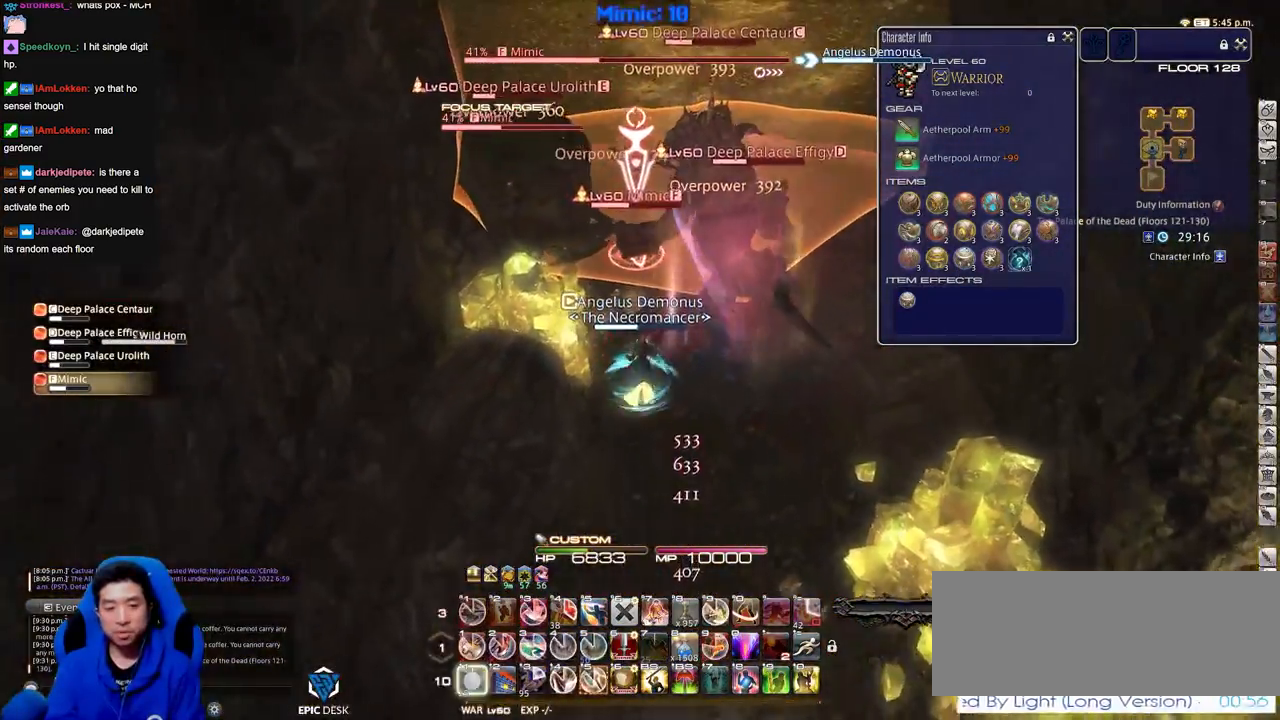
{"keys": ["shift_r"], "events": [[84, "shift_r", "up"], [284, "shift_r", "down"], [334, "w", "up"]]}
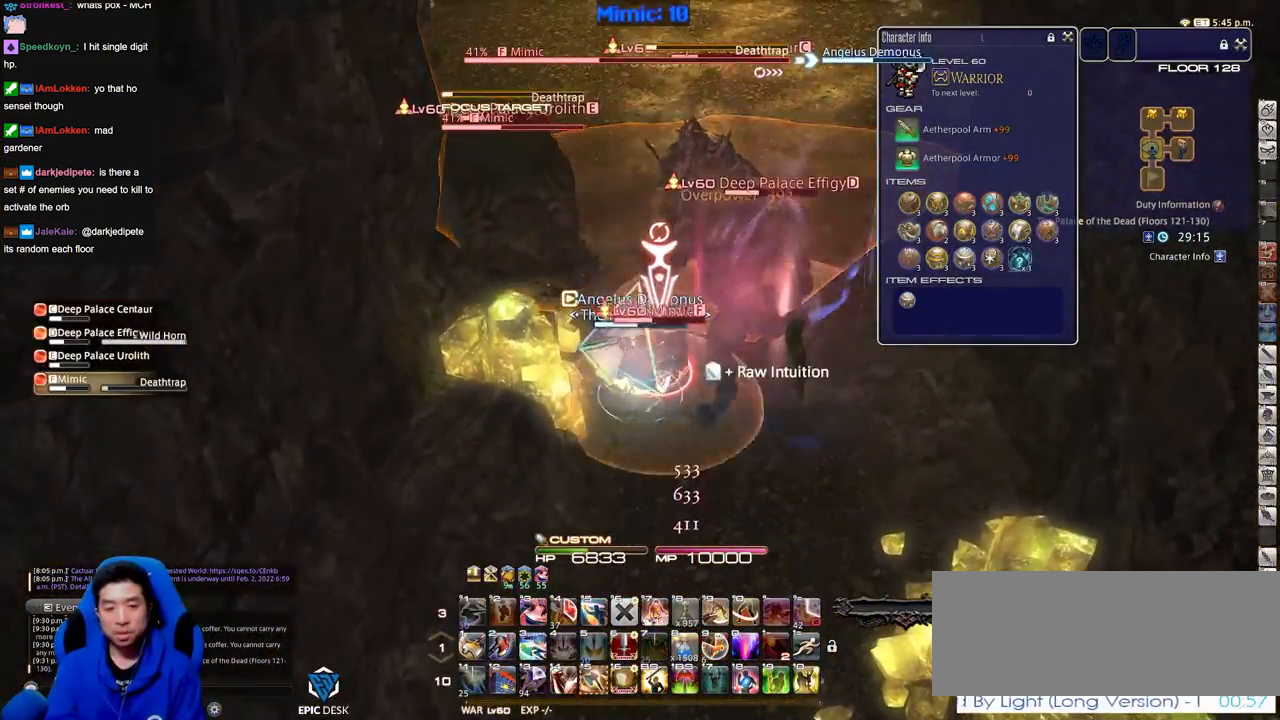
{"keys": ["d"], "events": [[233, "shift_r", "up"], [467, "d", "down"]]}
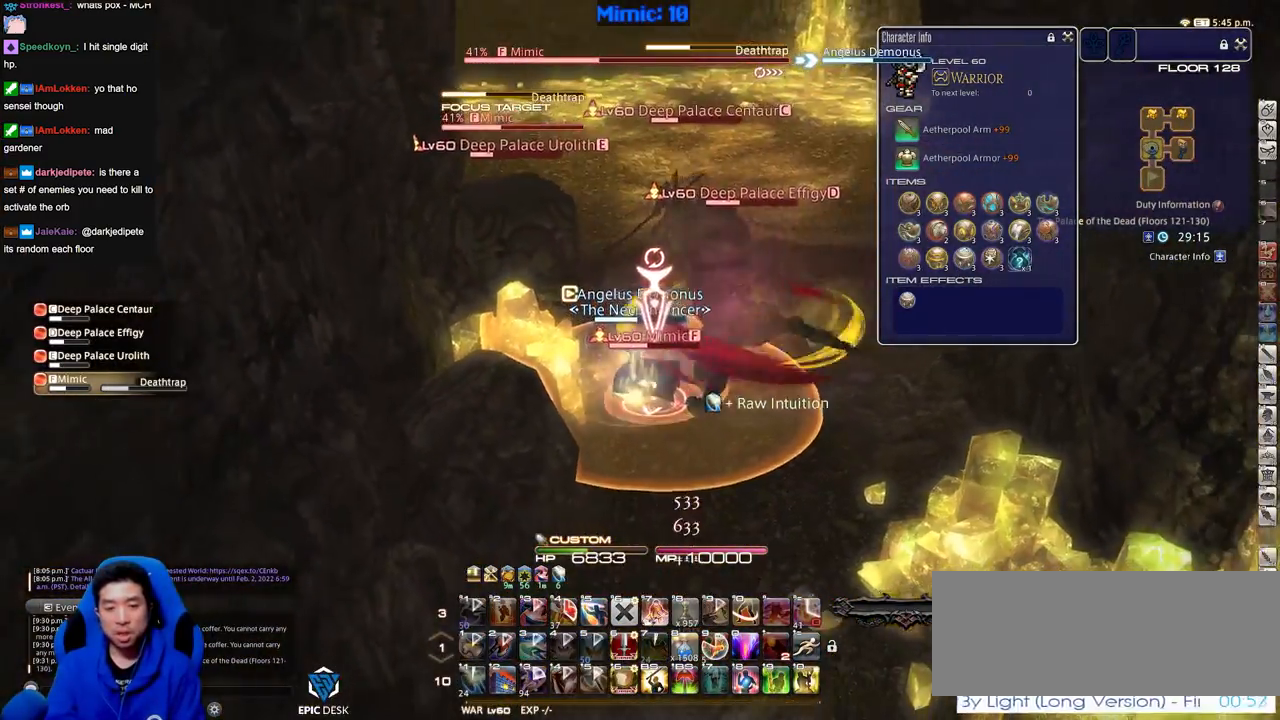
{"keys": ["w"], "events": [[50, "w", "down"], [150, "d", "up"]]}
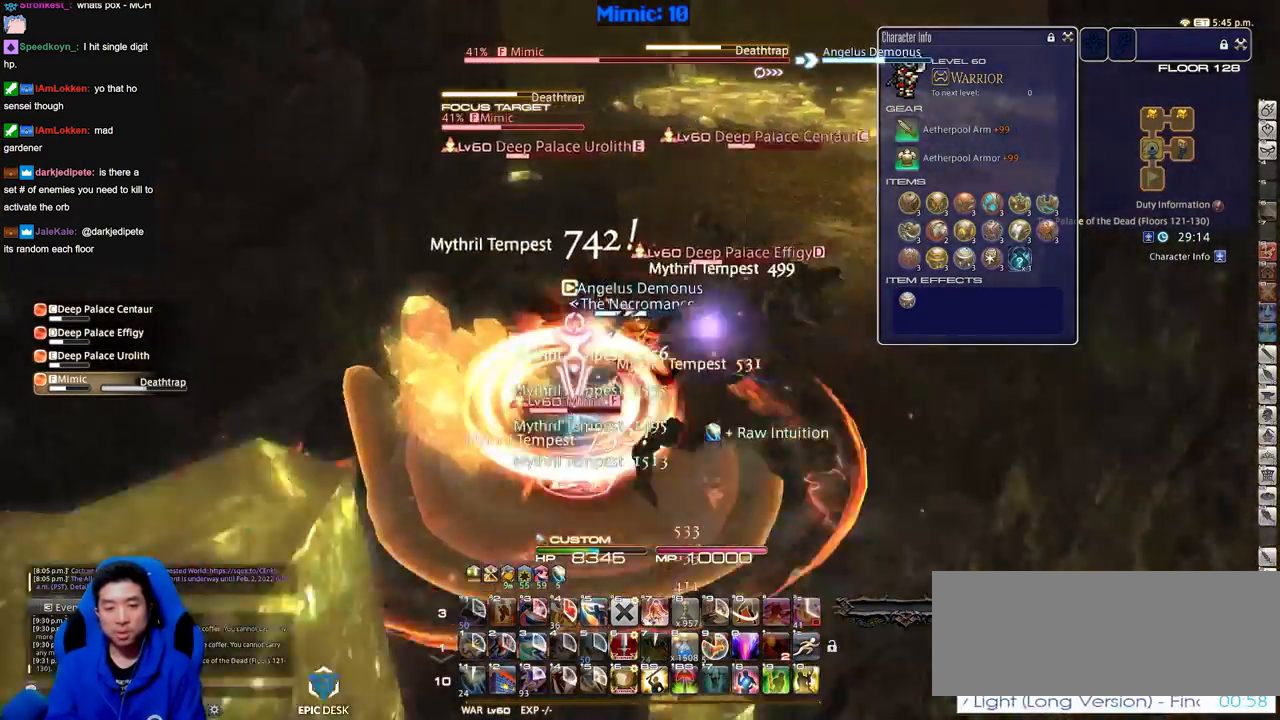
{"keys": ["a"], "events": [[33, "d", "down"], [83, "space", "down"], [166, "space", "up"], [267, "d", "up"], [450, "w", "up"], [500, "a", "down"]]}
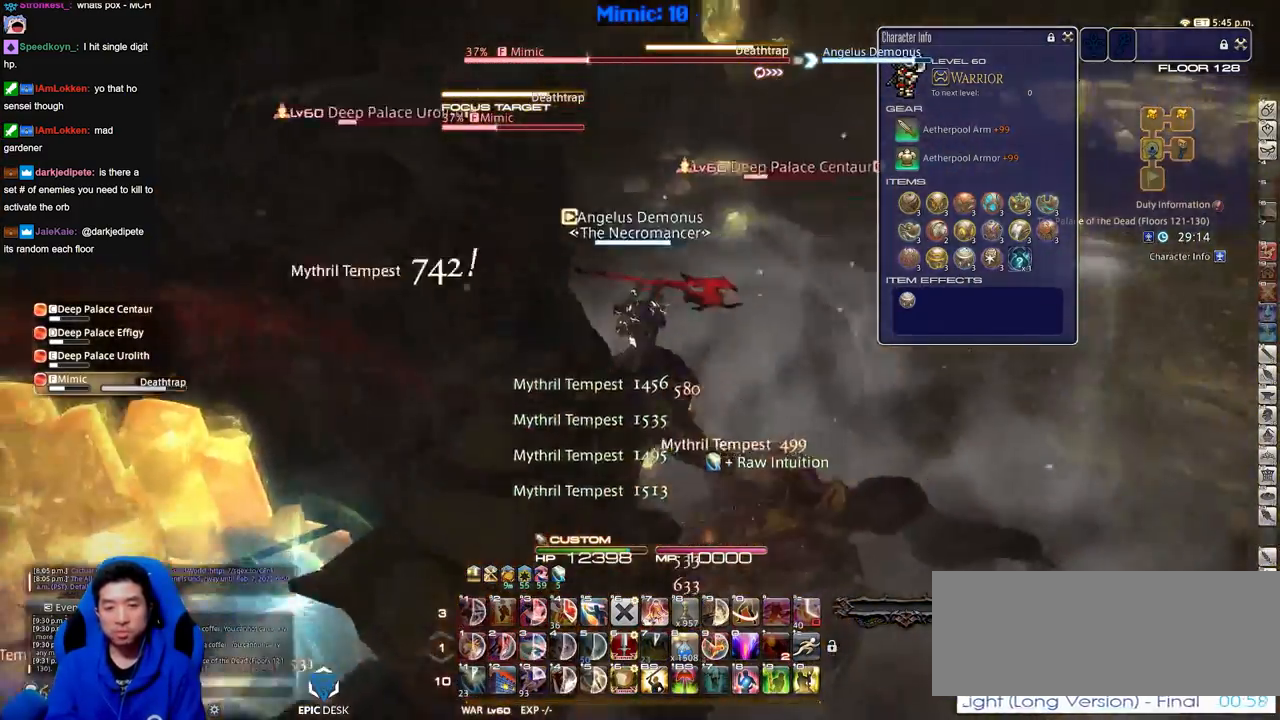
{"keys": [], "events": [[184, "w", "down"], [284, "return", "down"], [367, "return", "up"], [417, "a", "up"], [417, "w", "up"]]}
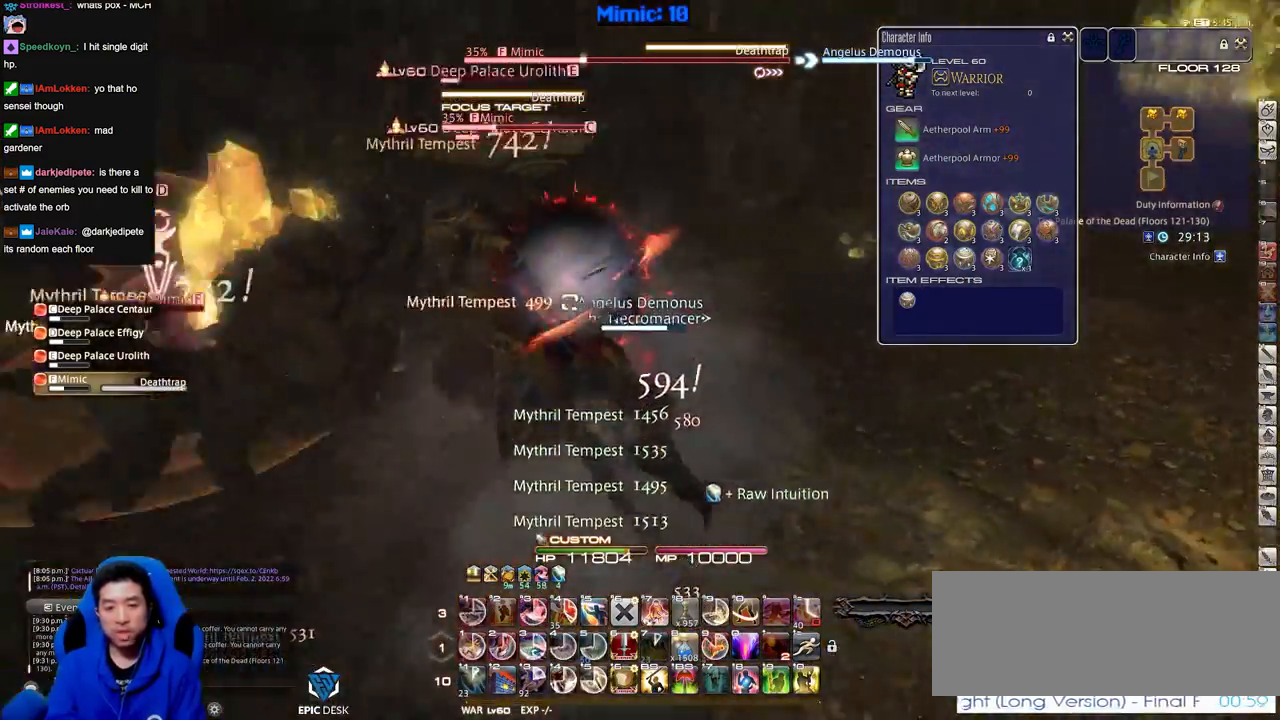
{"keys": ["shift_r"], "events": [[100, "d", "down"], [200, "a", "down"], [200, "d", "up"], [250, "shift_r", "down"], [300, "a", "up"]]}
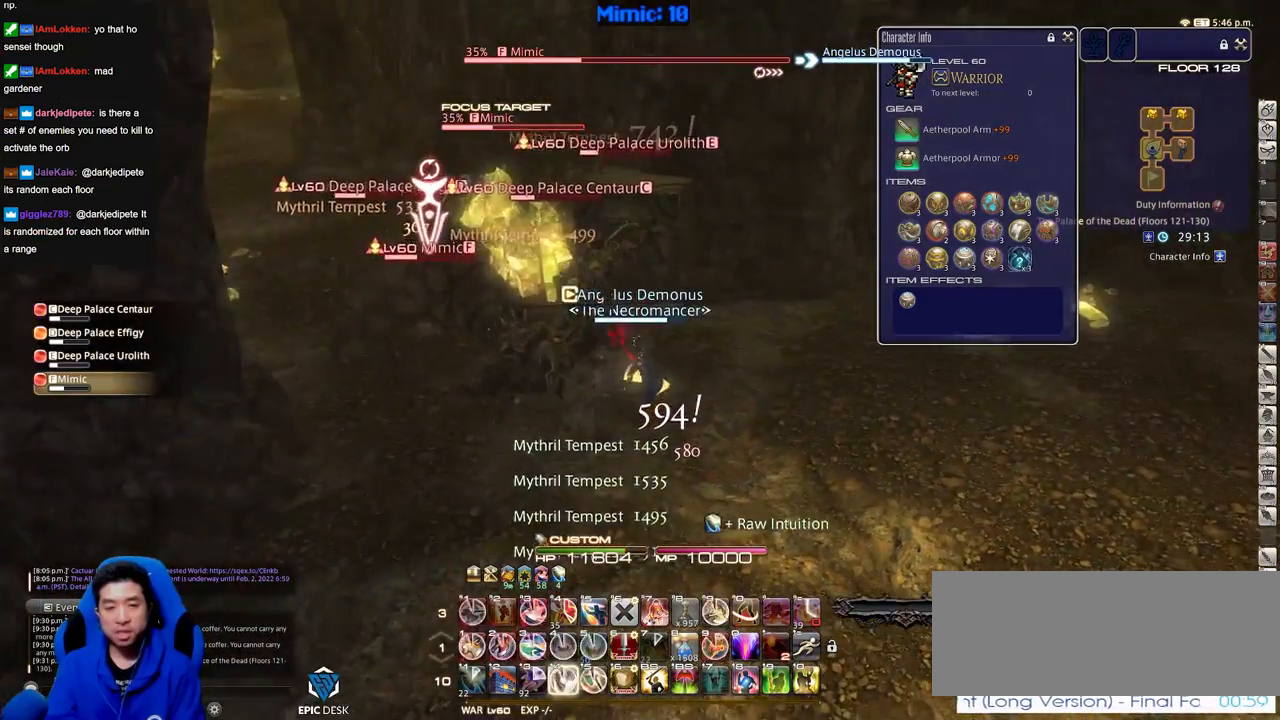
{"keys": ["w"], "events": [[117, "shift_r", "up"], [300, "a", "down"], [350, "w", "down"], [501, "a", "up"]]}
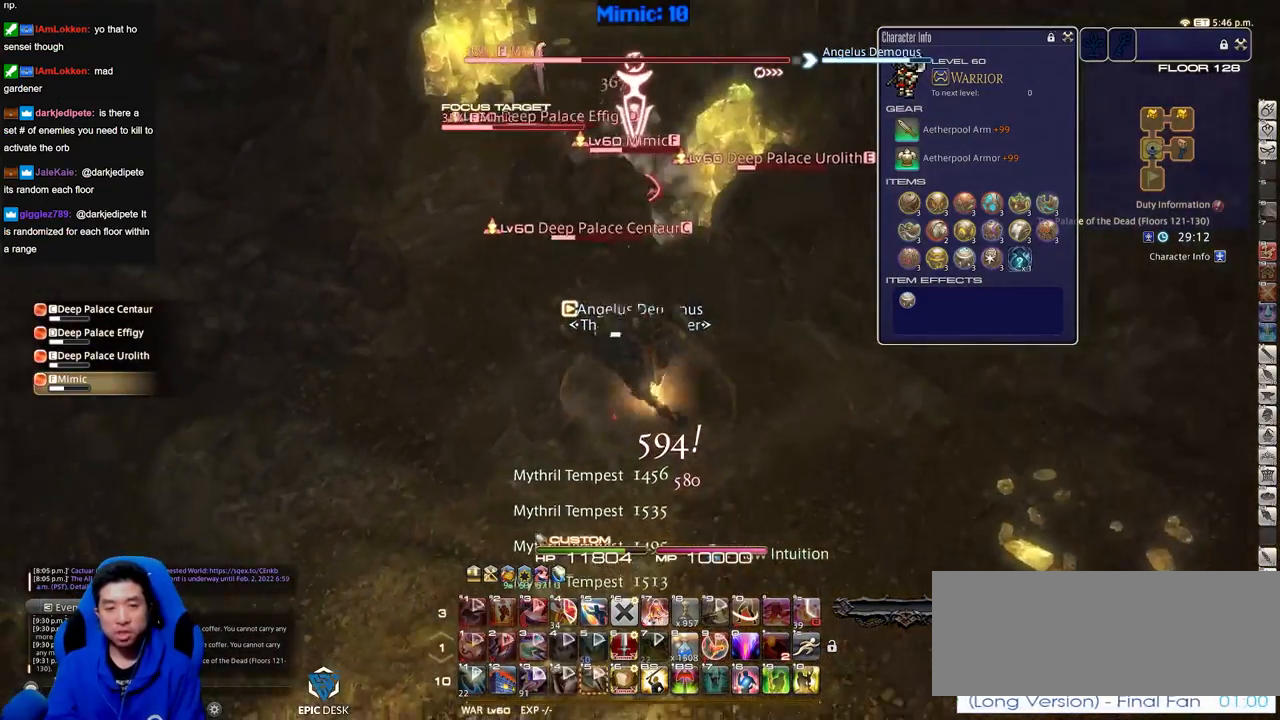
{"keys": ["a", "w"], "events": [[100, "d", "down"], [317, "a", "down"], [317, "d", "up"]]}
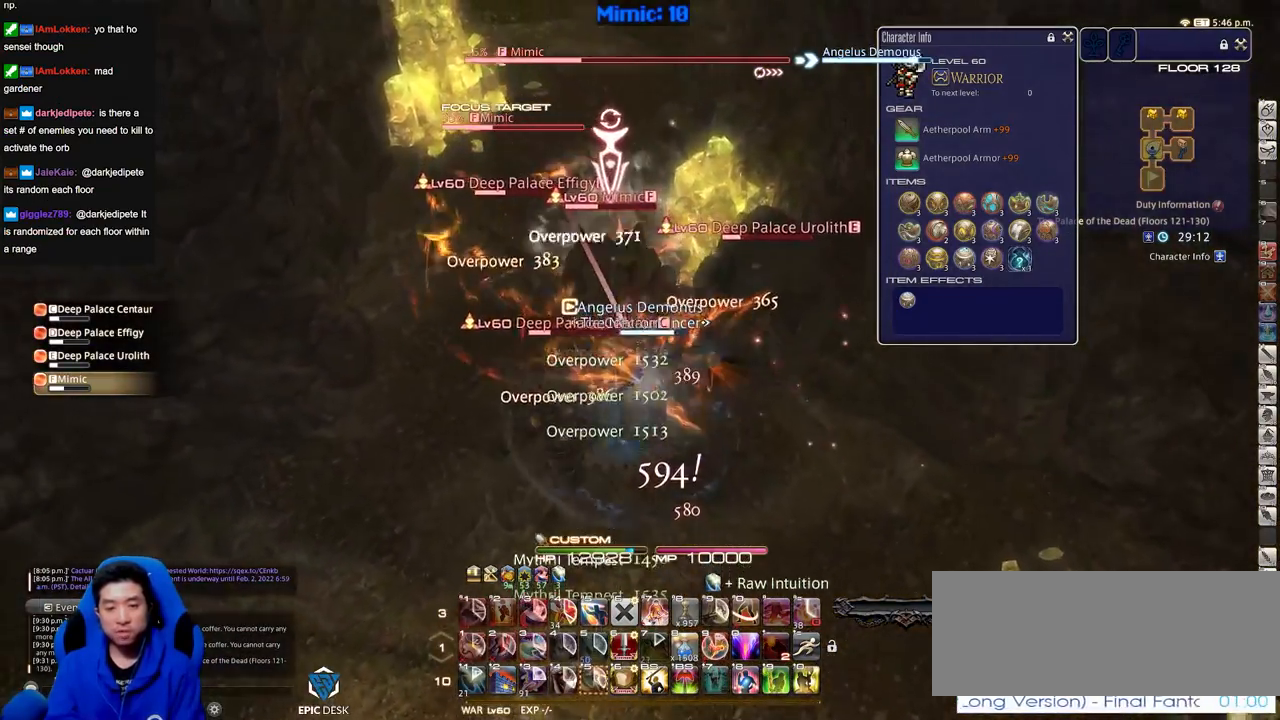
{"keys": ["d", "w"], "events": [[67, "w", "up"], [150, "s", "down"], [250, "d", "down"], [300, "a", "up"], [334, "s", "up"], [484, "w", "down"]]}
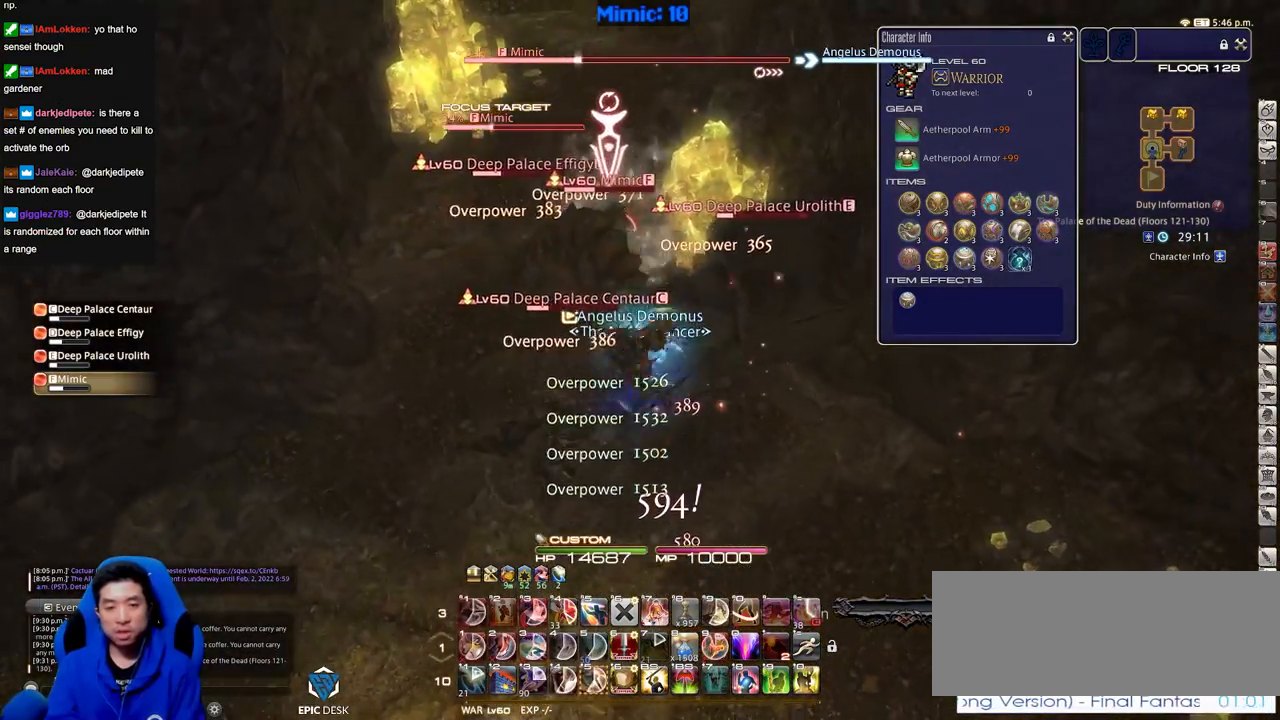
{"keys": ["a", "w"], "events": [[116, "d", "up"], [216, "a", "down"]]}
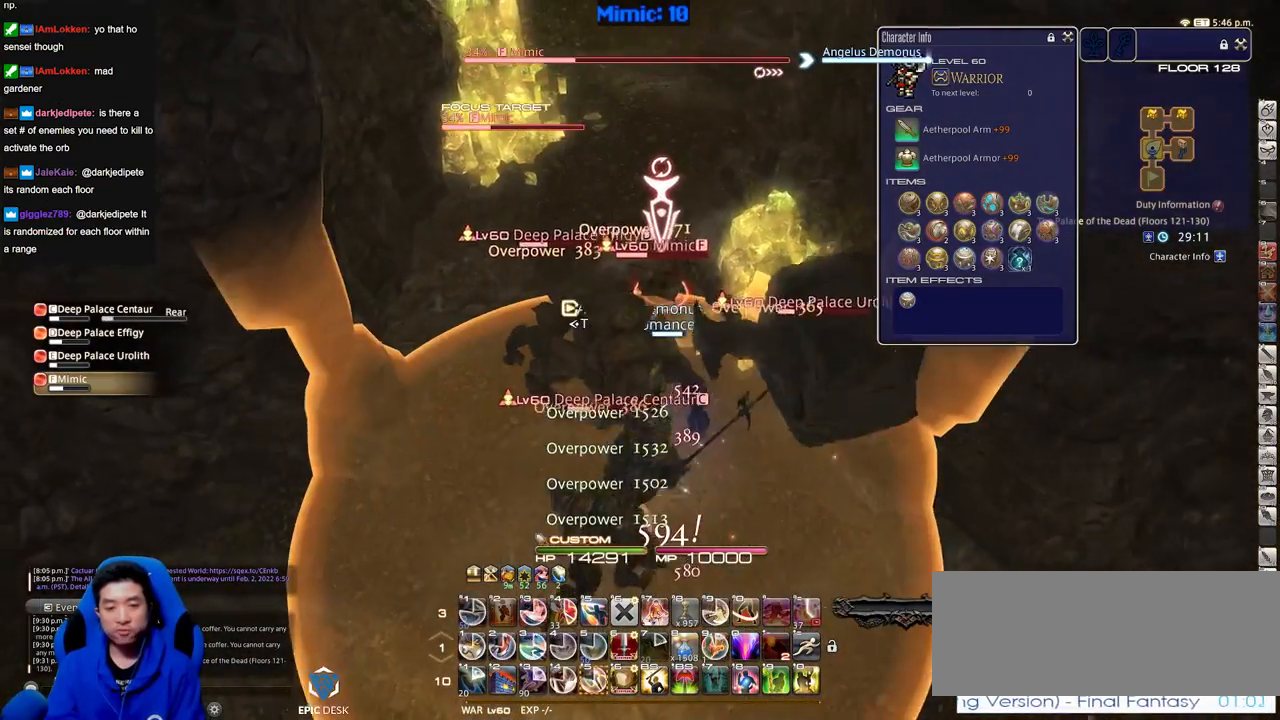
{"keys": ["shift_r", "w"], "events": [[50, "a", "up"], [184, "shift_r", "down"]]}
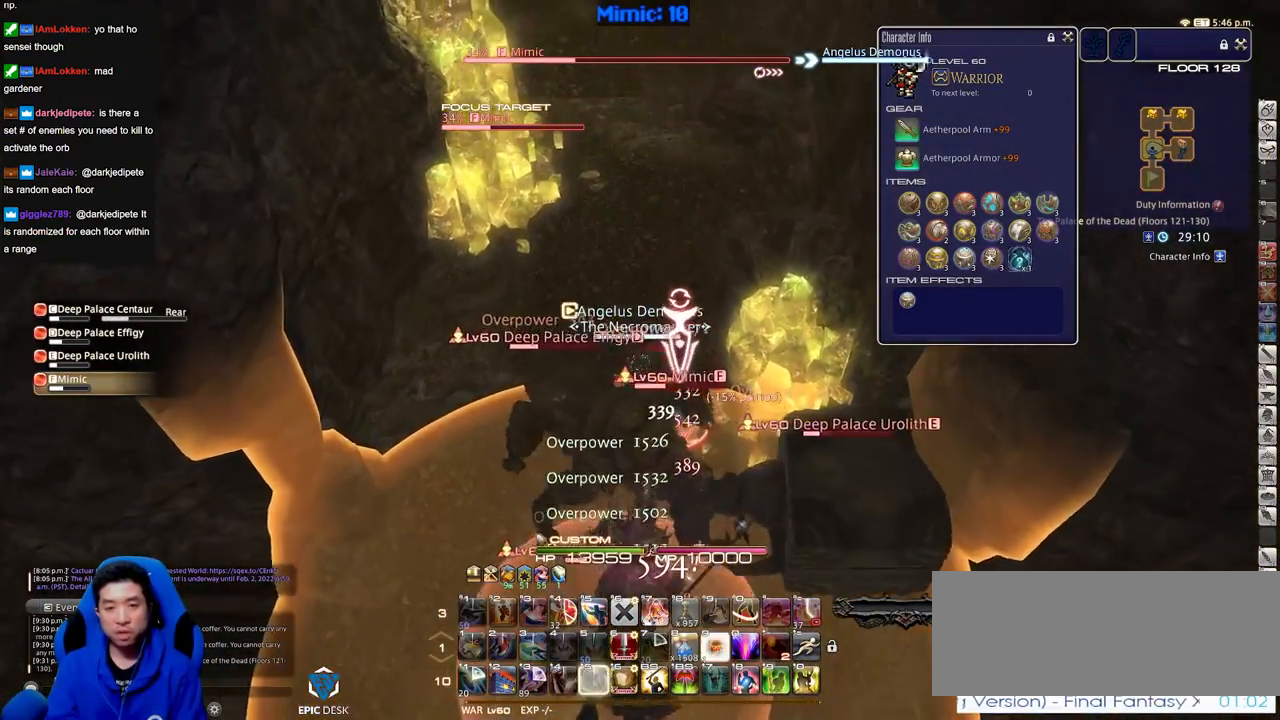
{"keys": [], "events": [[66, "shift_r", "up"], [250, "d", "down"], [433, "d", "up"], [483, "w", "up"]]}
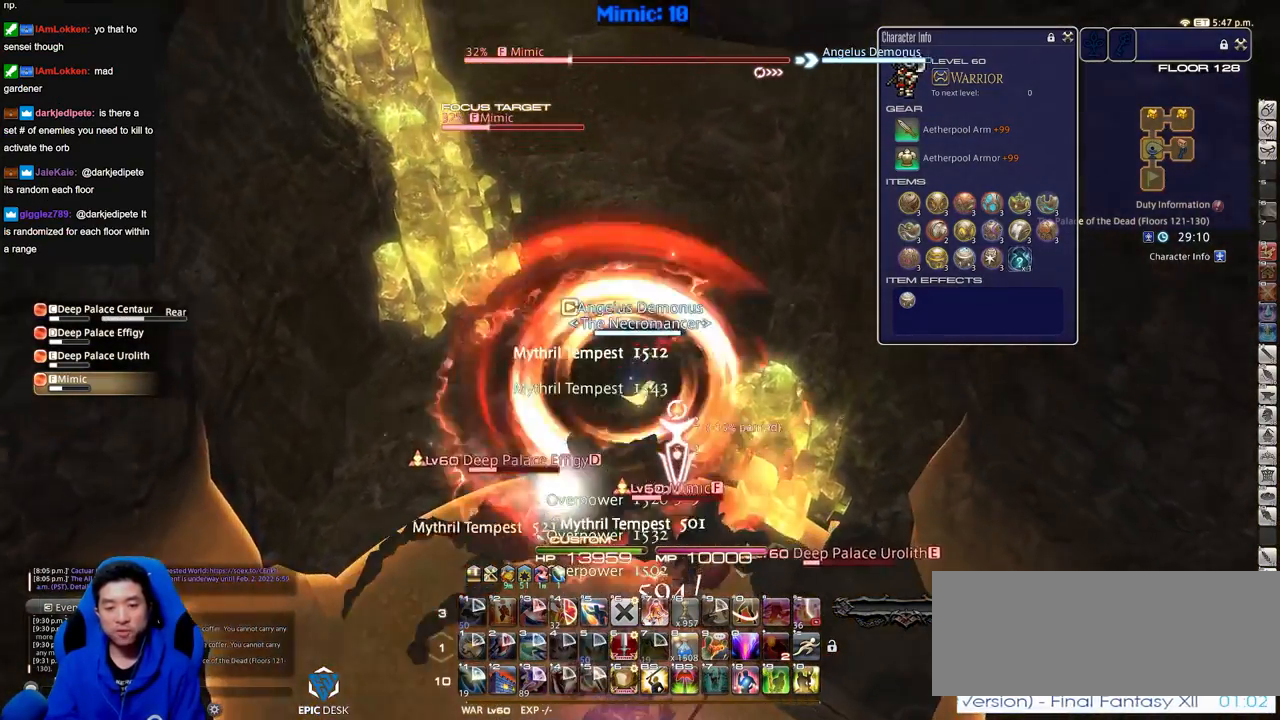
{"keys": ["w"], "events": [[33, "a", "down"], [117, "s", "down"], [167, "d", "down"], [217, "a", "up"], [267, "s", "up"], [300, "d", "up"], [400, "w", "down"]]}
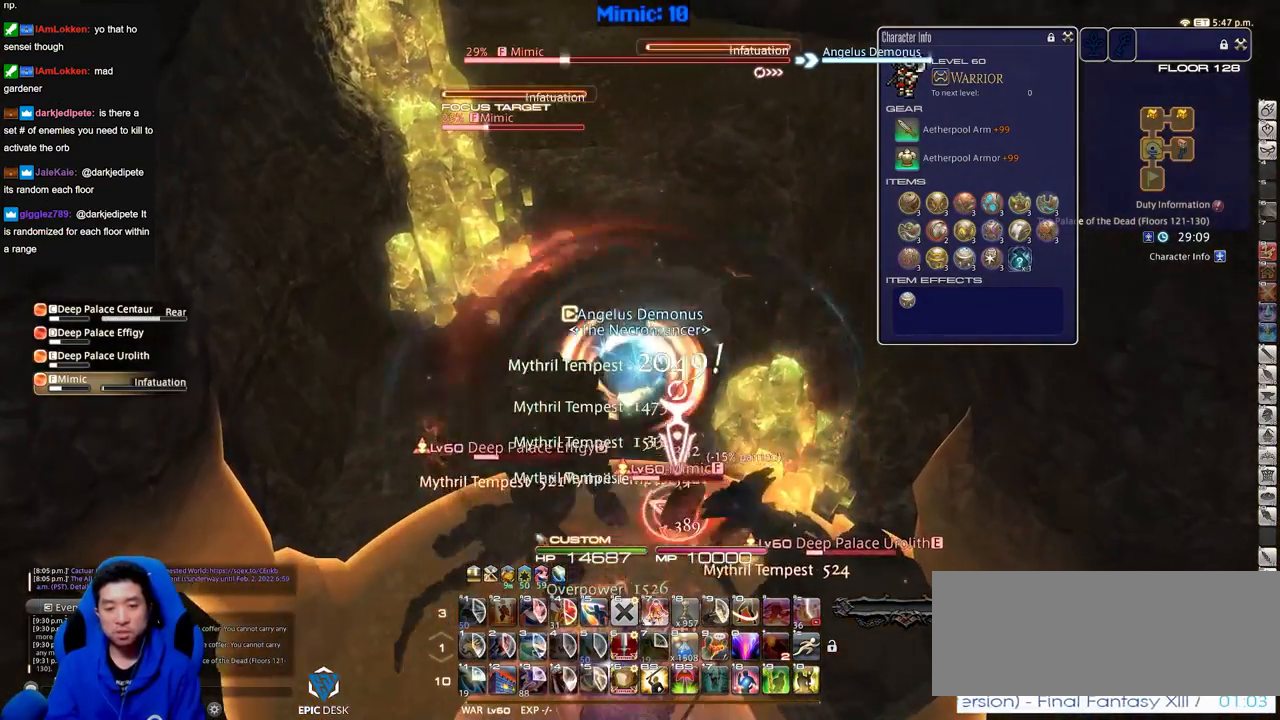
{"keys": [], "events": [[100, "w", "up"]]}
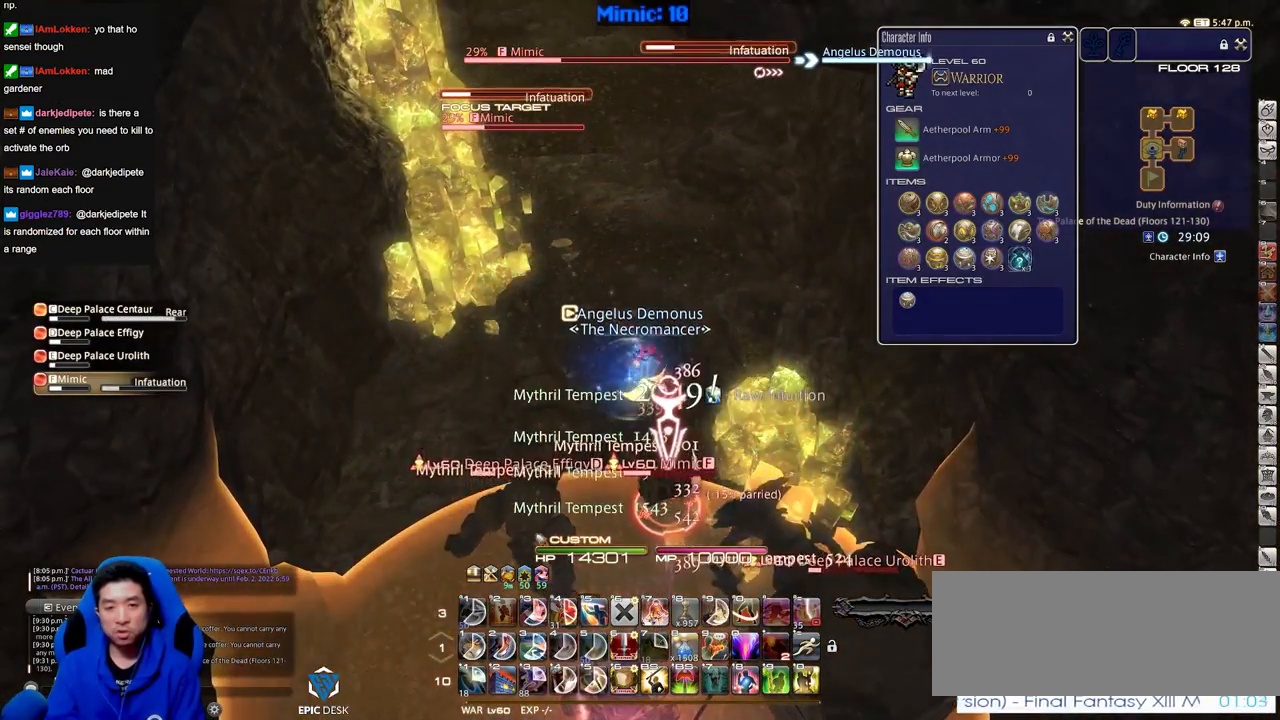
{"keys": ["a"], "events": [[67, "a", "down"], [100, "s", "down"], [250, "s", "up"], [334, "w", "down"], [484, "w", "up"]]}
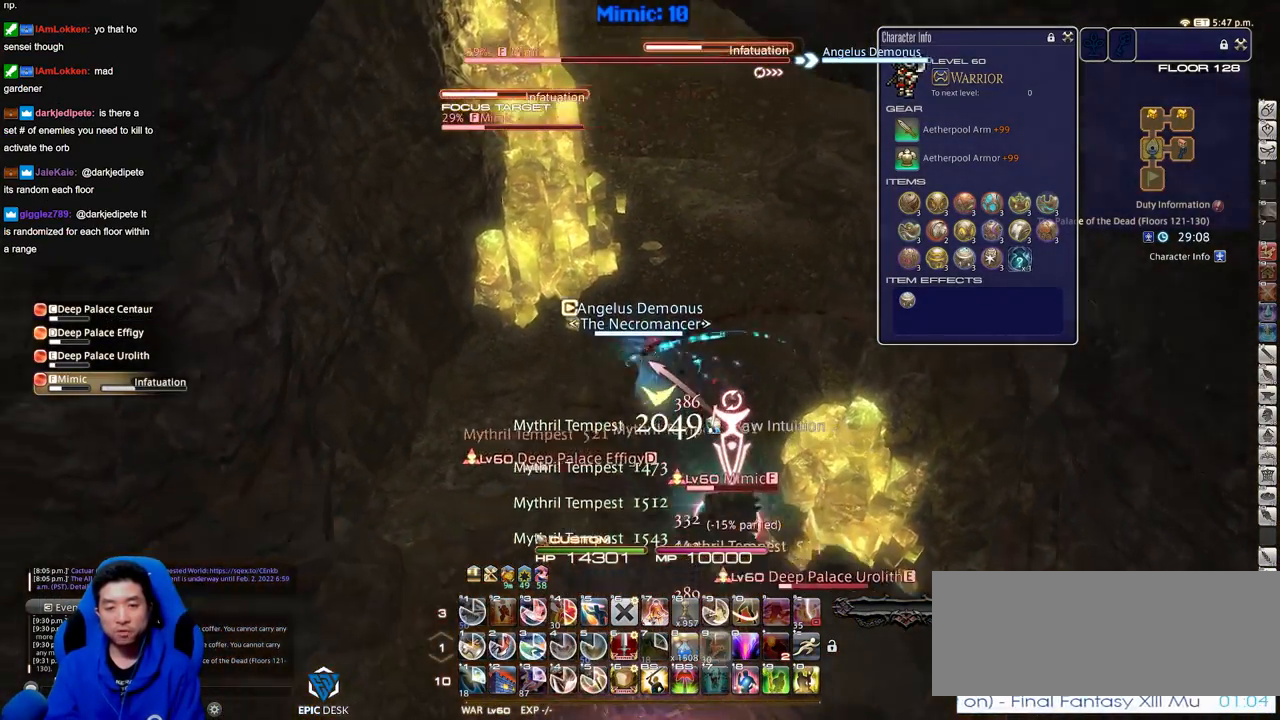
{"keys": ["d", "s"], "events": [[116, "s", "down"], [216, "d", "down"], [267, "a", "up"]]}
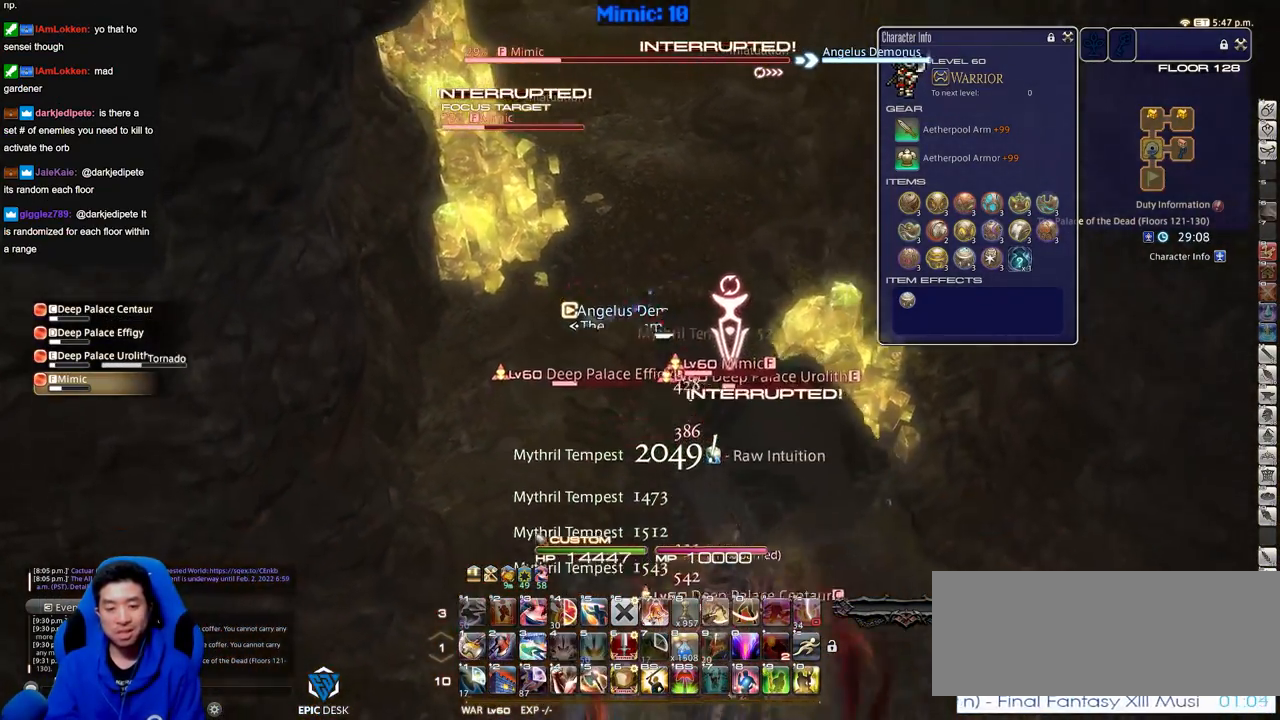
{"keys": ["s"], "events": [[50, "d", "up"], [134, "shift_r", "down"], [467, "shift_r", "up"]]}
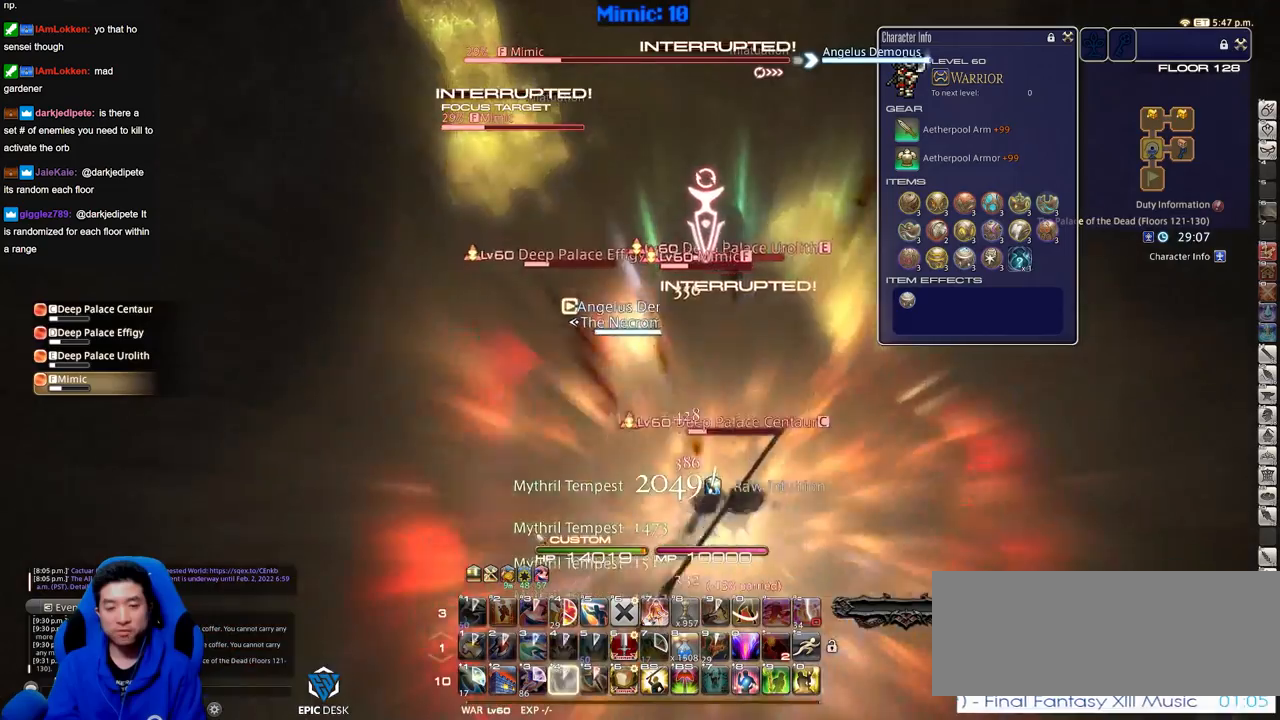
{"keys": ["d", "s", "space"], "events": [[383, "d", "down"], [433, "space", "down"]]}
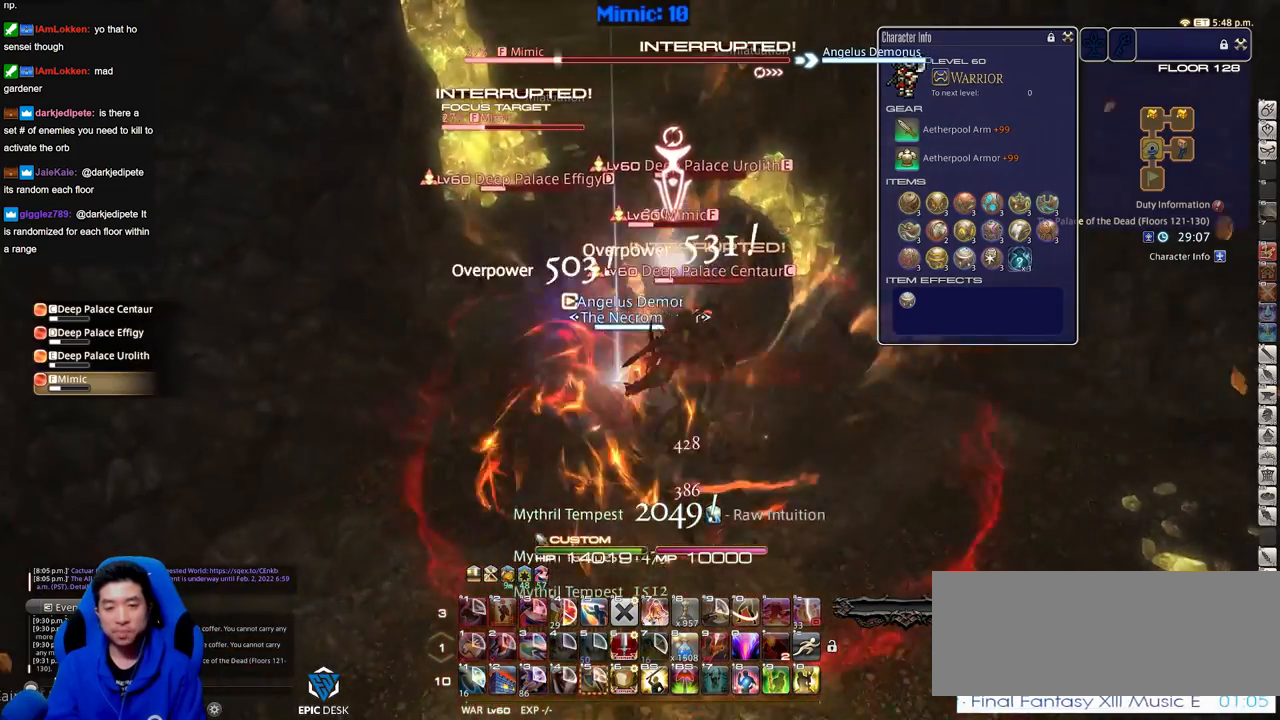
{"keys": ["s"], "events": [[33, "space", "up"], [117, "d", "up"], [401, "return", "down"], [451, "return", "up"]]}
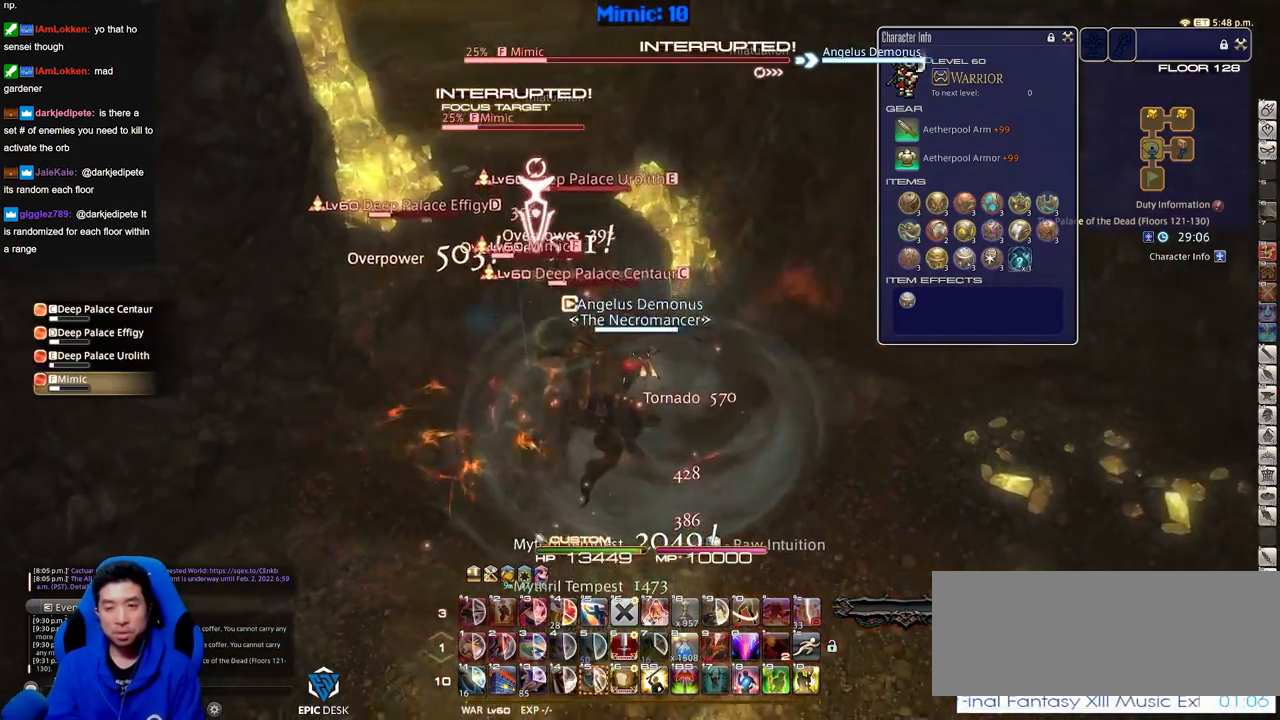
{"keys": ["a", "w"], "events": [[133, "d", "down"], [233, "s", "up"], [367, "w", "down"], [467, "a", "down"], [467, "d", "up"]]}
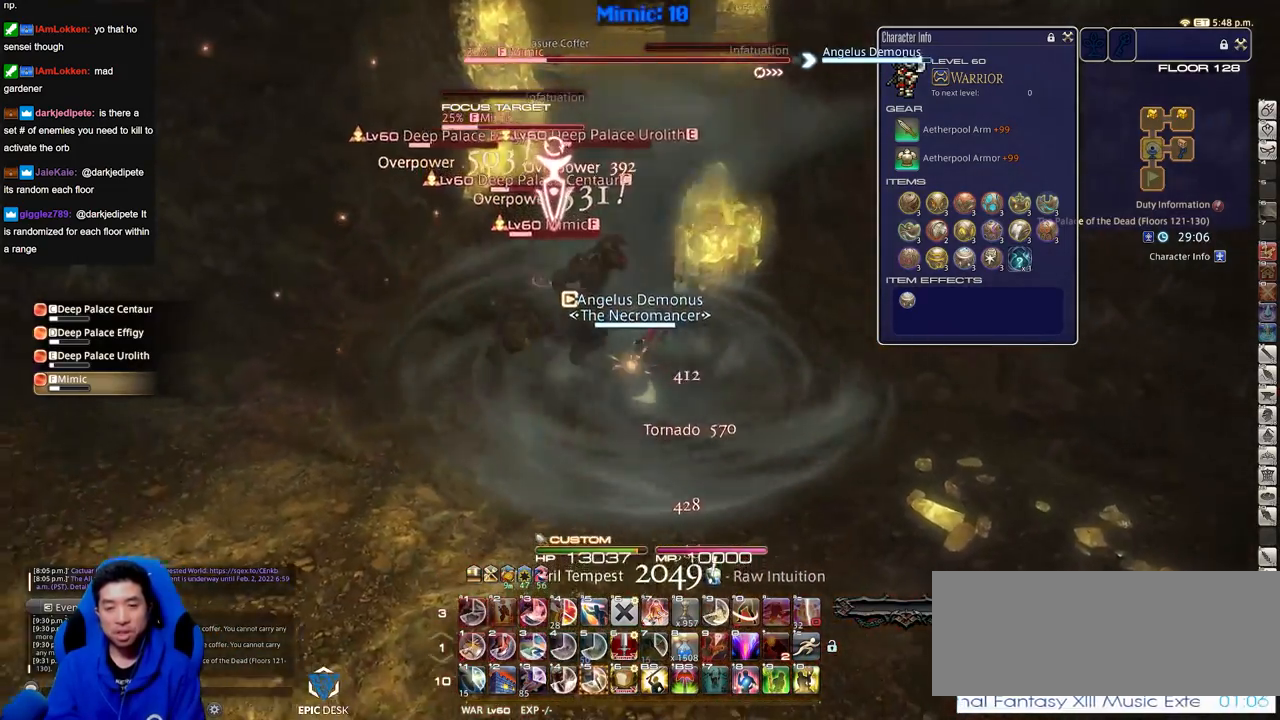
{"keys": ["a", "w"], "events": [[17, "w", "up"], [434, "w", "down"]]}
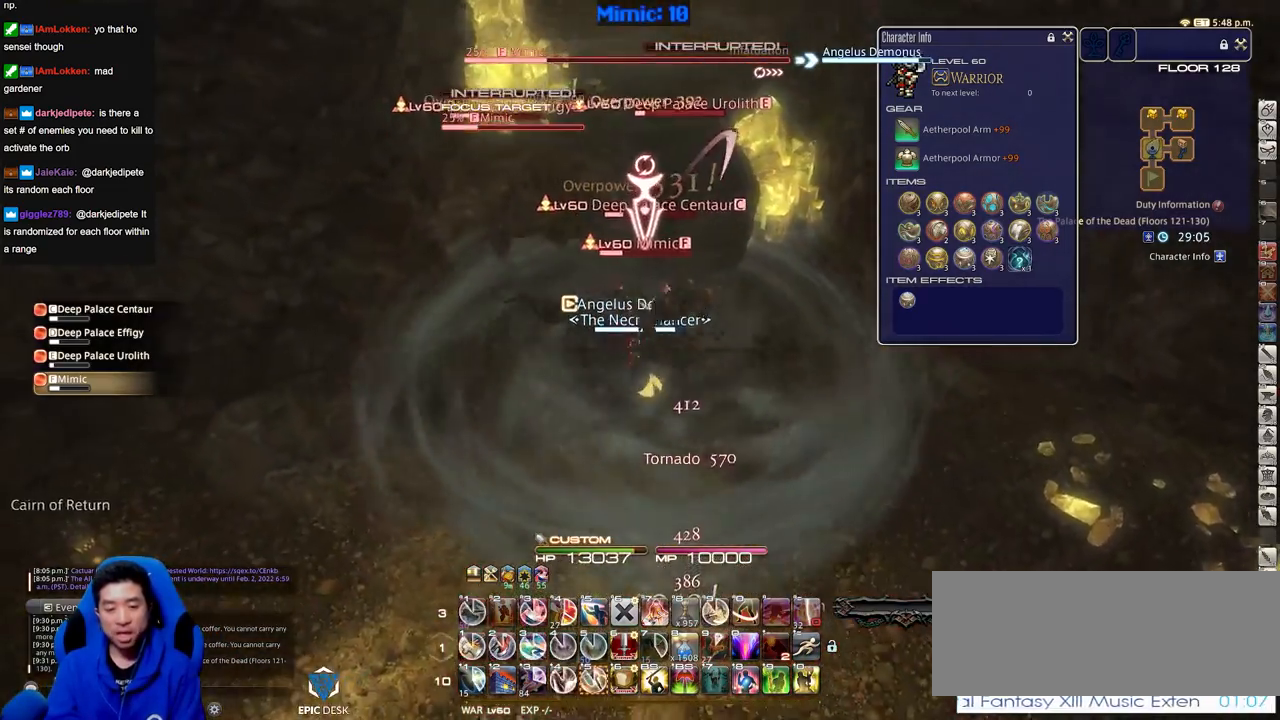
{"keys": ["shift_r", "w"], "events": [[83, "a", "up"], [83, "shift_r", "down"]]}
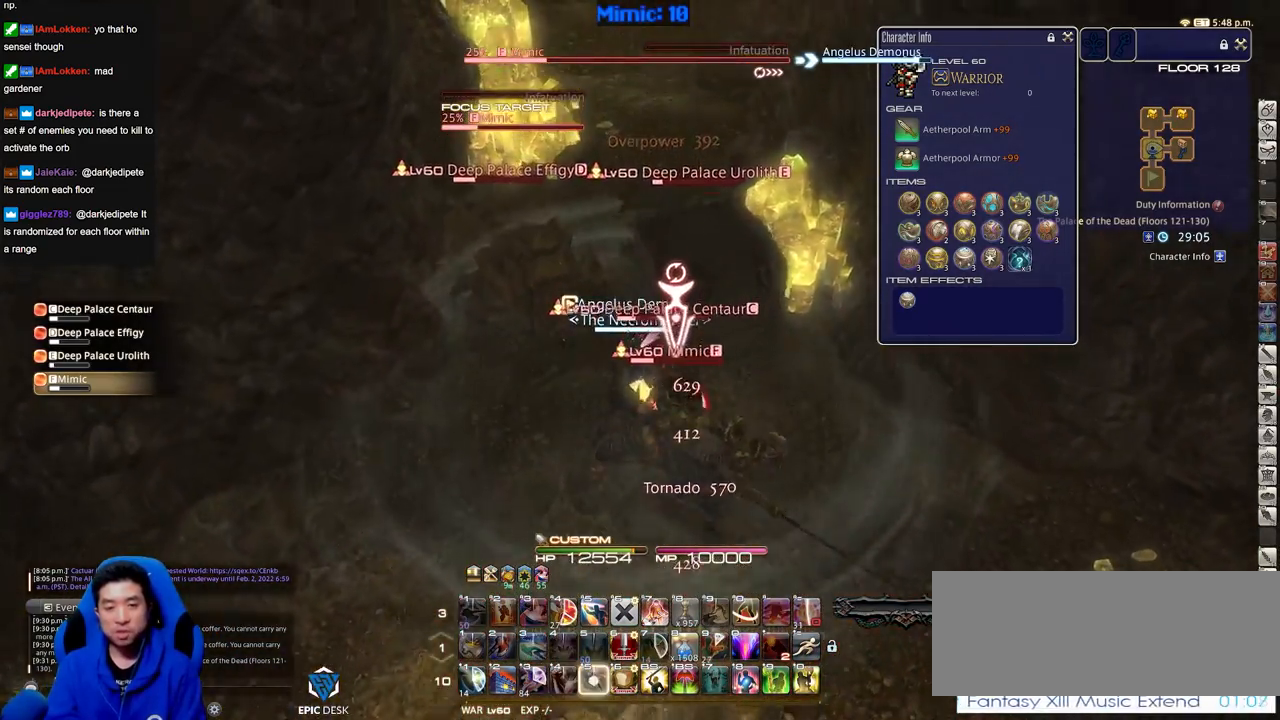
{"keys": ["a", "d", "s"], "events": [[184, "shift_r", "up"], [284, "a", "down"], [317, "w", "up"], [417, "s", "down"], [467, "d", "down"]]}
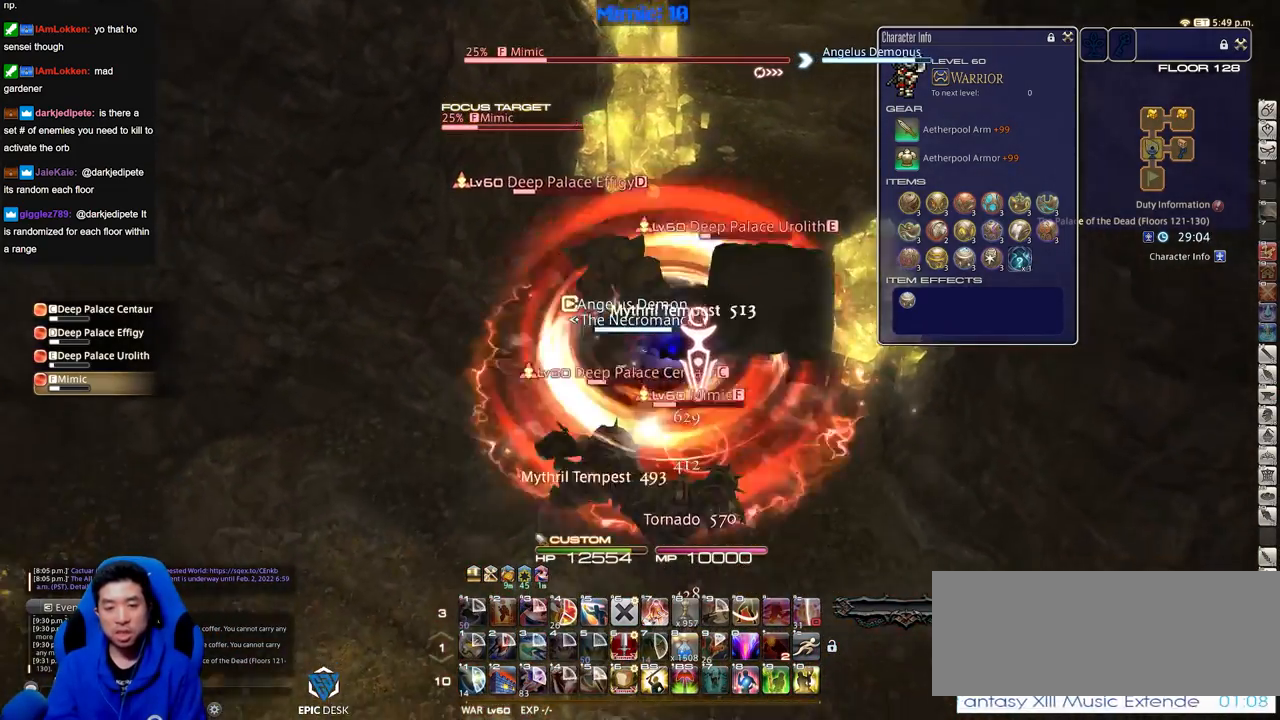
{"keys": ["d", "s"], "events": [[16, "a", "up"]]}
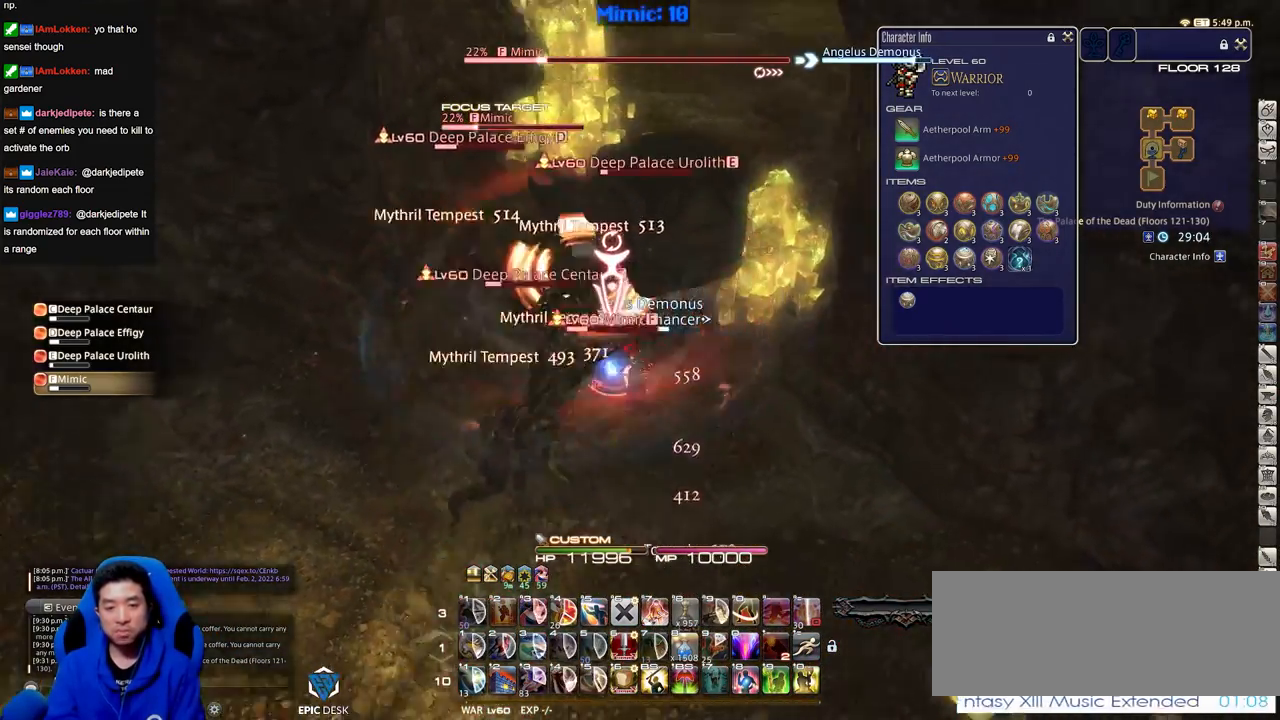
{"keys": ["s"], "events": [[400, "d", "up"]]}
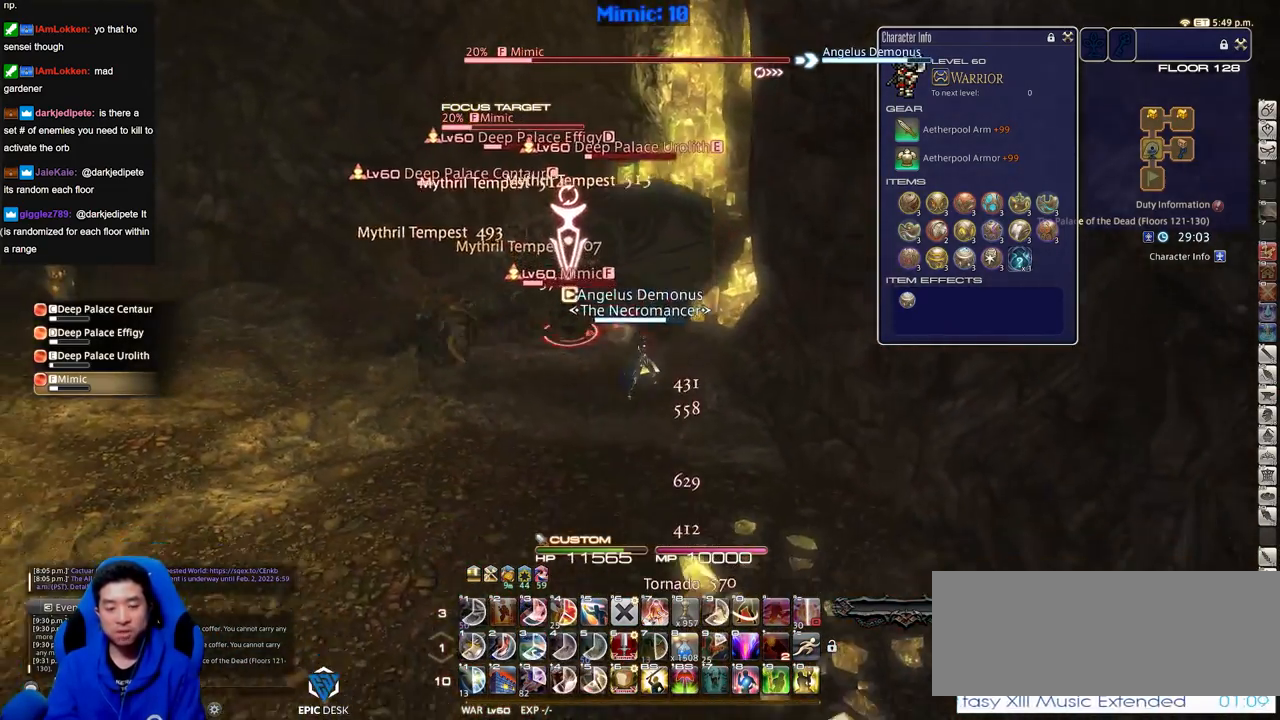
{"keys": [], "events": [[83, "a", "down"], [283, "s", "up"], [333, "w", "down"], [417, "a", "up"], [467, "w", "up"]]}
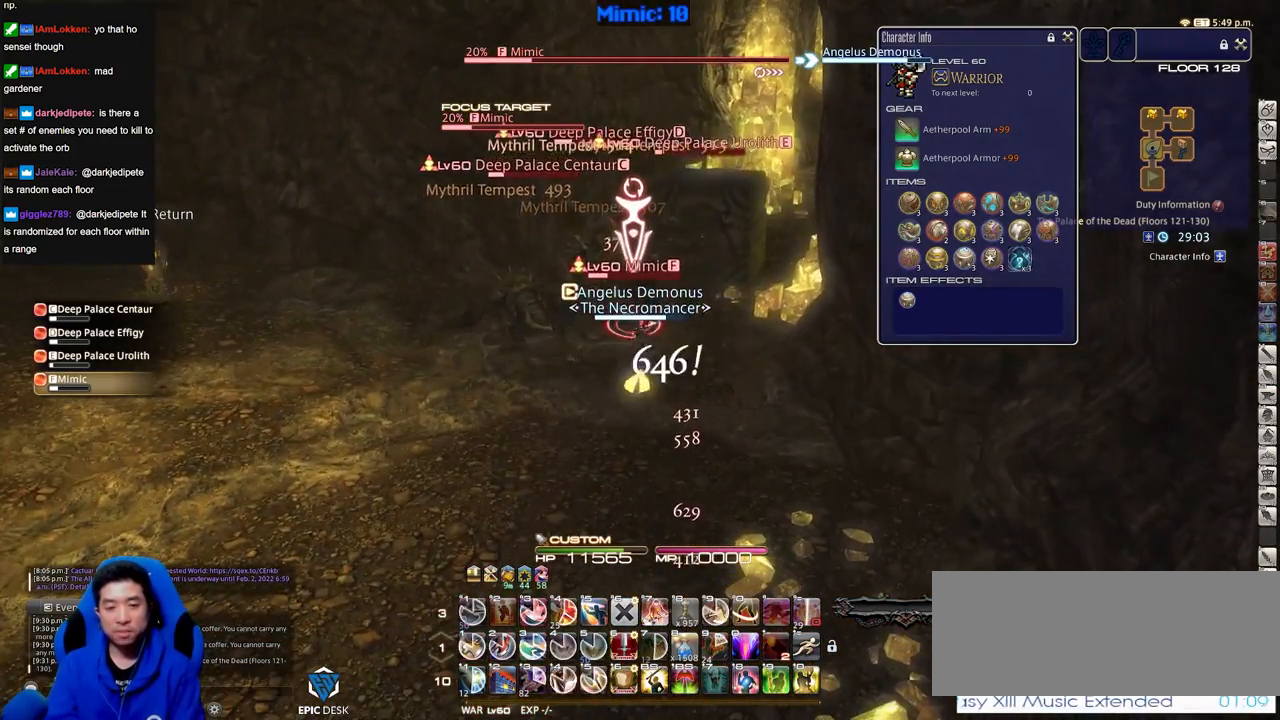
{"keys": ["shift_r"], "events": [[17, "shift_r", "down"]]}
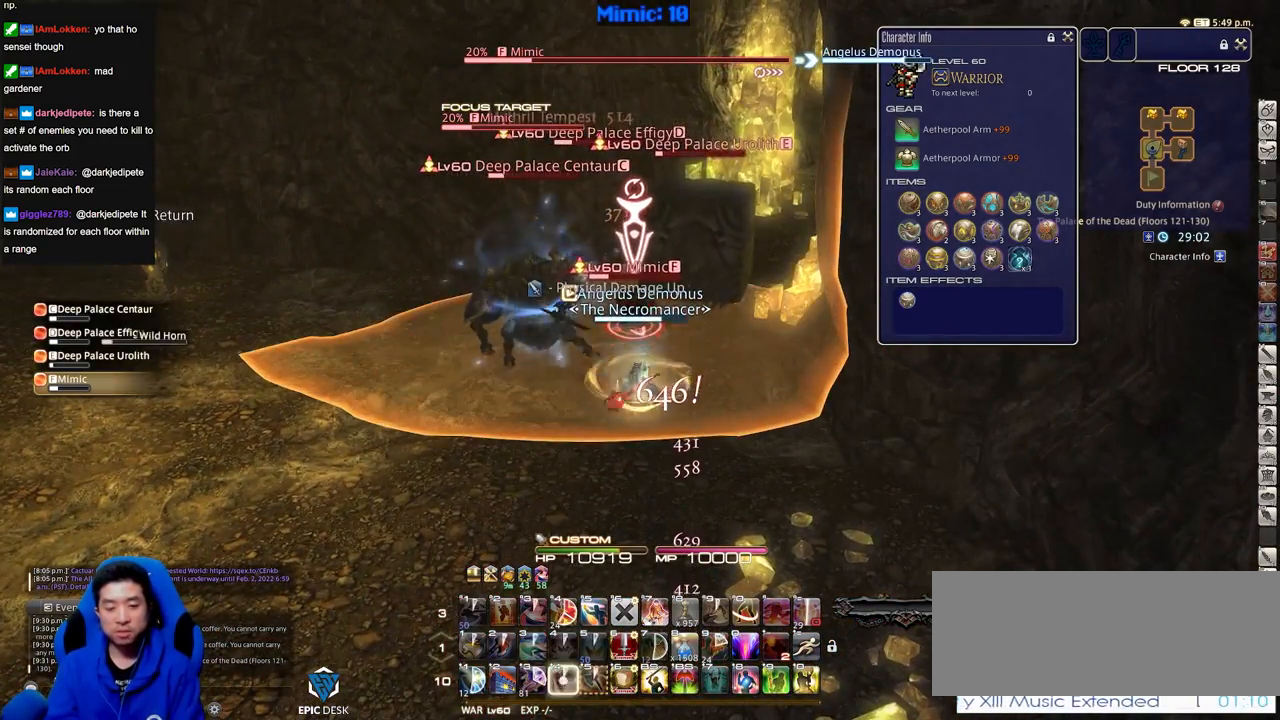
{"keys": ["a", "w"], "events": [[166, "shift_r", "up"], [267, "a", "down"], [317, "w", "down"]]}
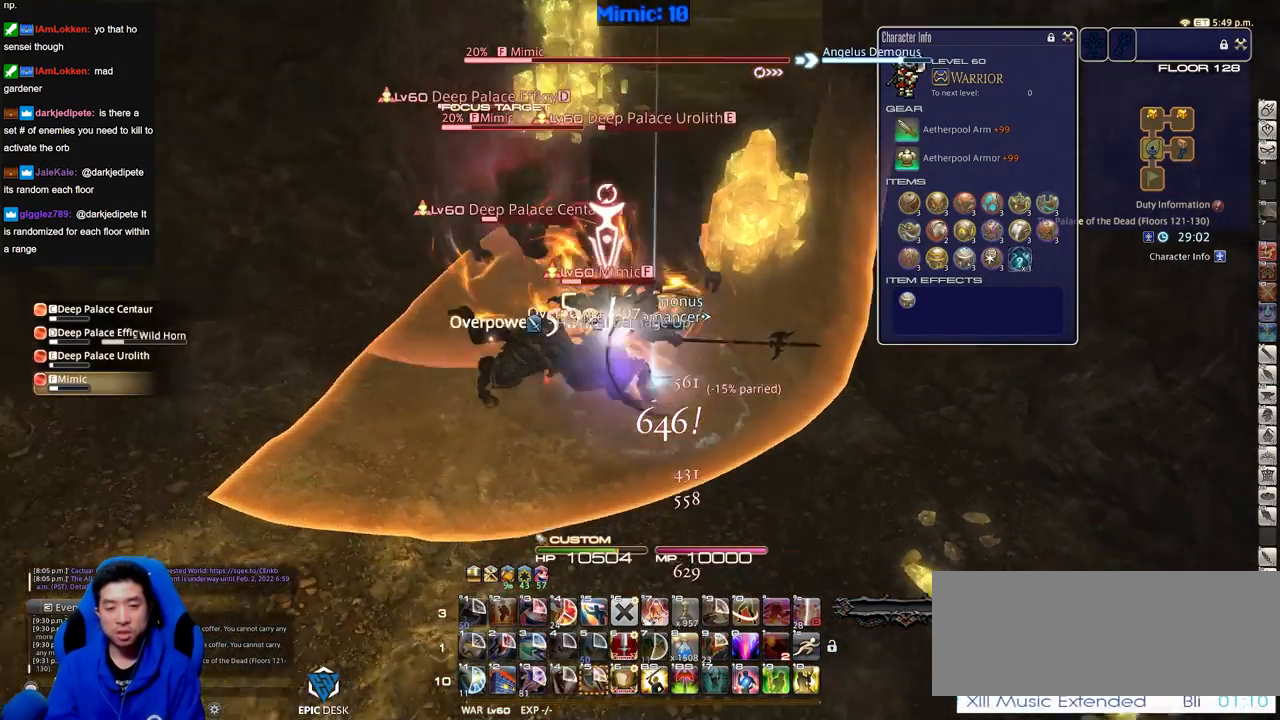
{"keys": ["a", "w"], "events": []}
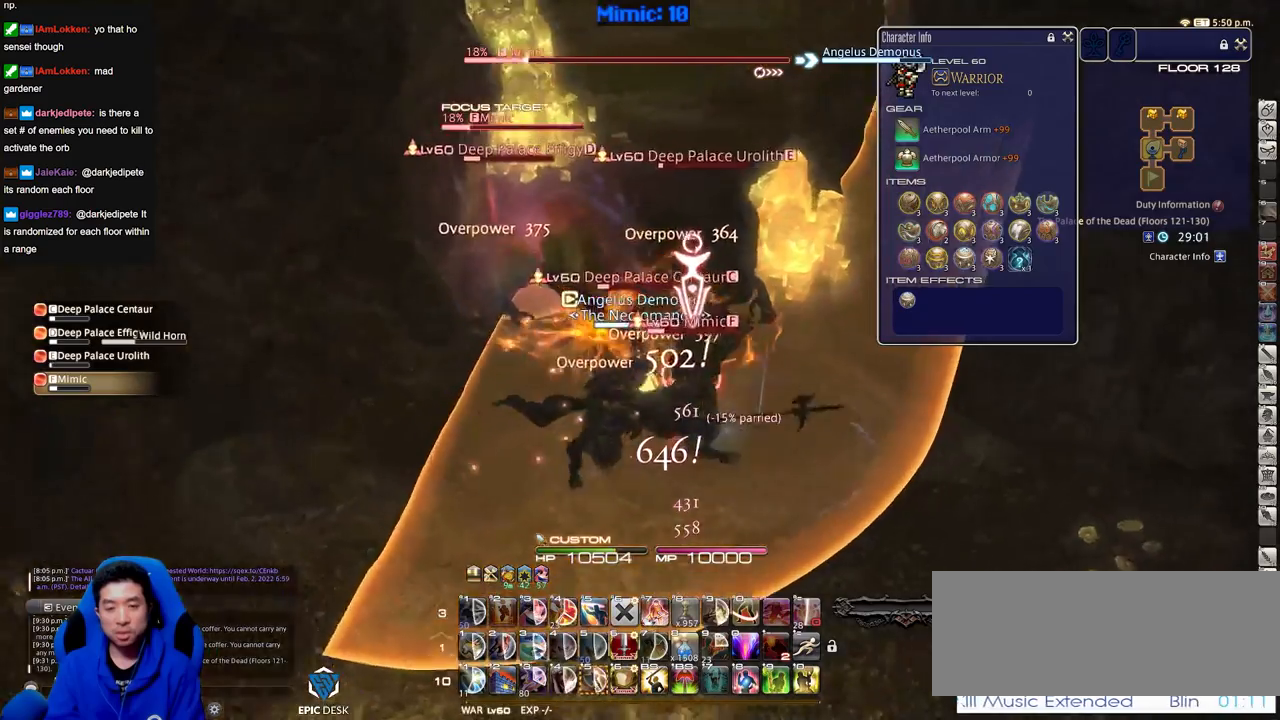
{"keys": ["w"], "events": [[16, "a", "up"]]}